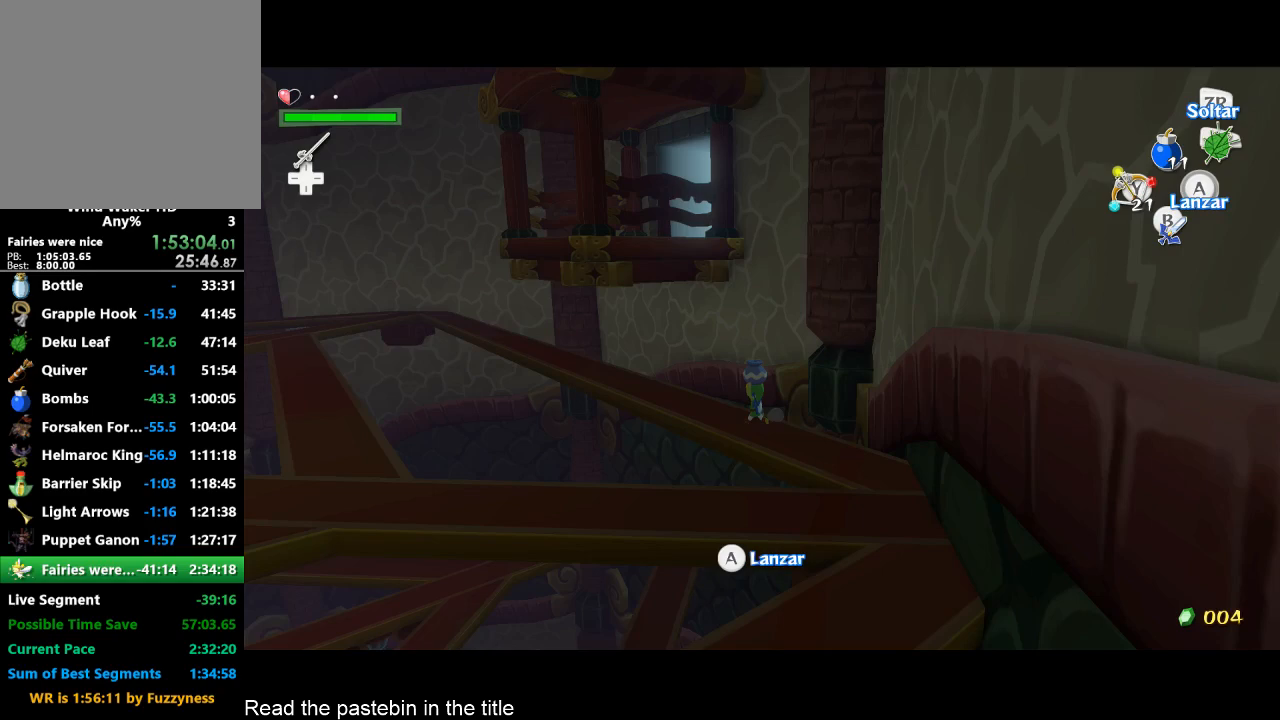
Gameplay with a controller (Nintendo layout); each line is a JSON object with the inputs held at the frame after it. "events" lists button and stick changes between this image and that frame as [ms after this image, input, new state], when the widget could be followed in between. Not read: L3 R3.
{"buttons": [], "left_stick": "up", "right_stick": "center", "events": [[100, "left_stick", "up"], [167, "right_stick", "center"]]}
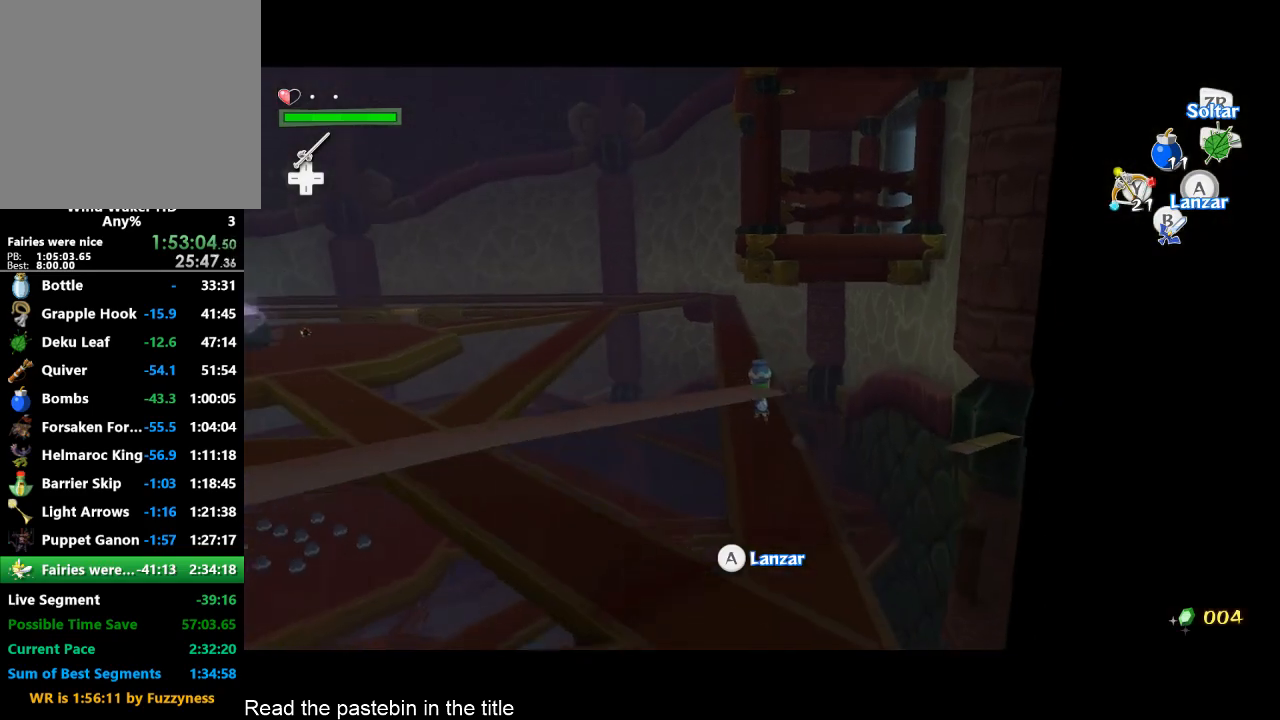
{"buttons": [], "left_stick": "up", "right_stick": "center", "events": [[100, "right_stick", "right"], [233, "right_stick", "center"]]}
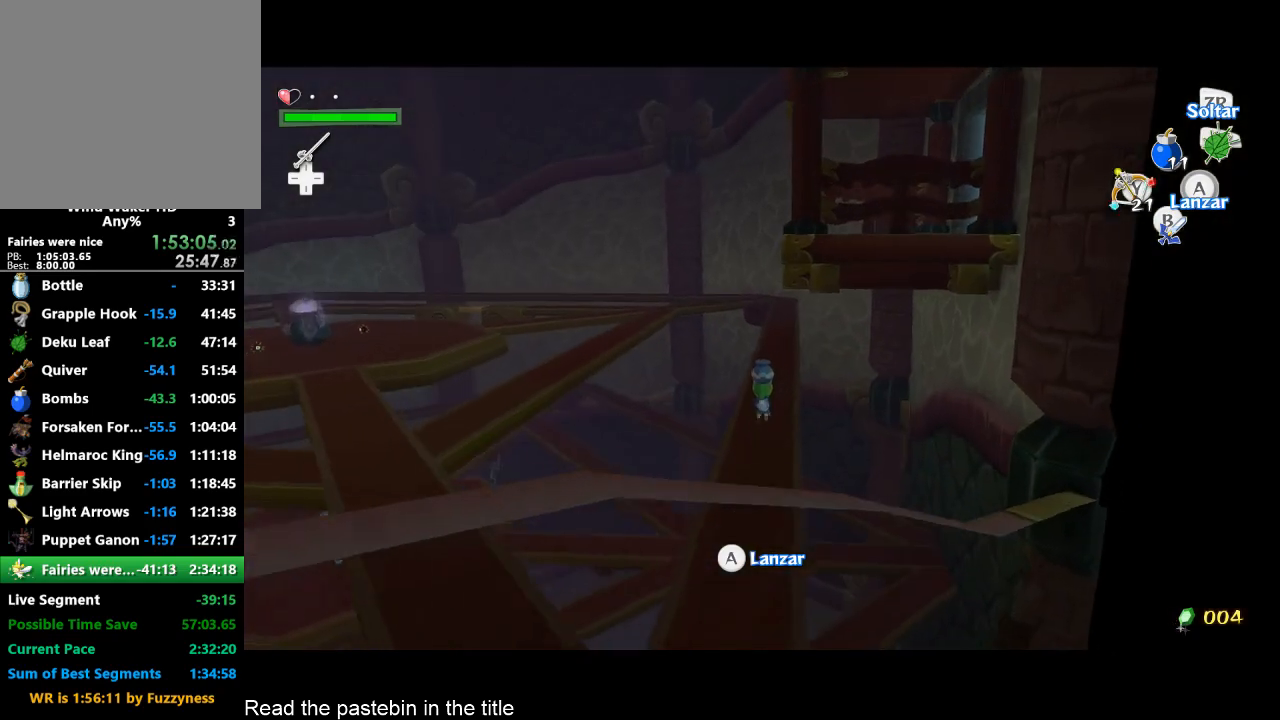
{"buttons": [], "left_stick": "up", "right_stick": "center", "events": [[100, "right_stick", "left"], [167, "right_stick", "center"]]}
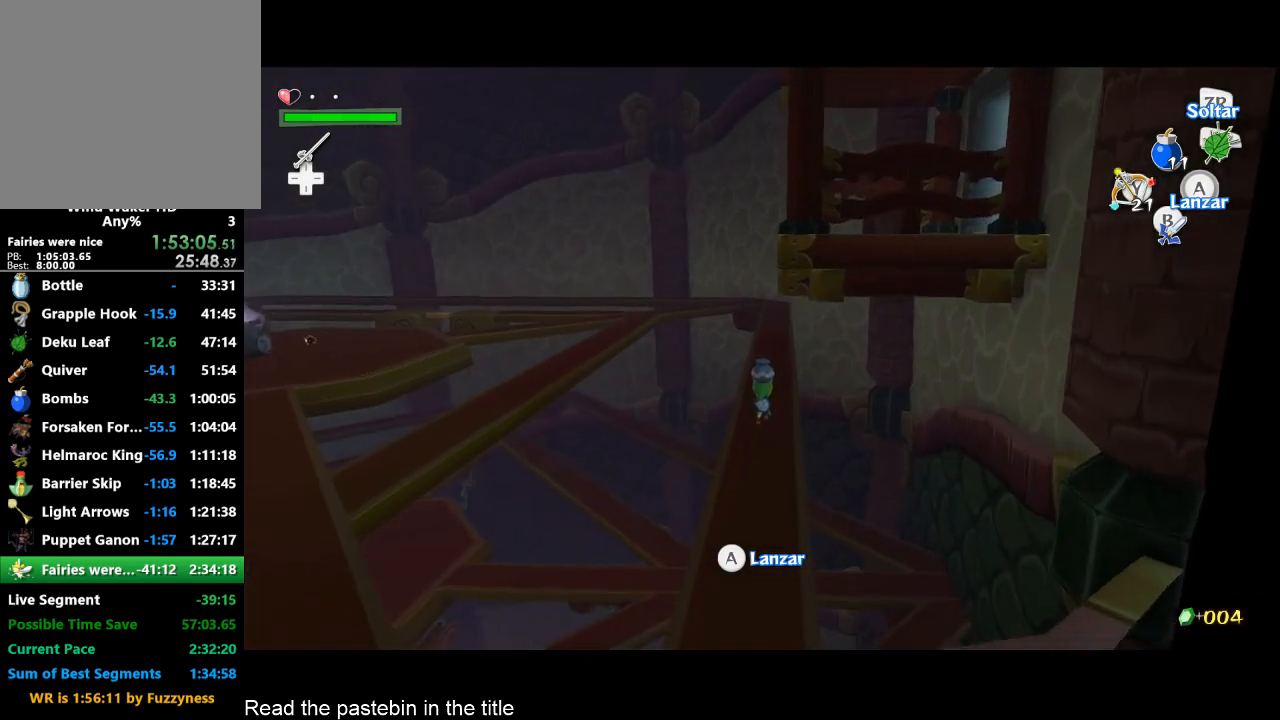
{"buttons": [], "left_stick": "up", "right_stick": "center", "events": []}
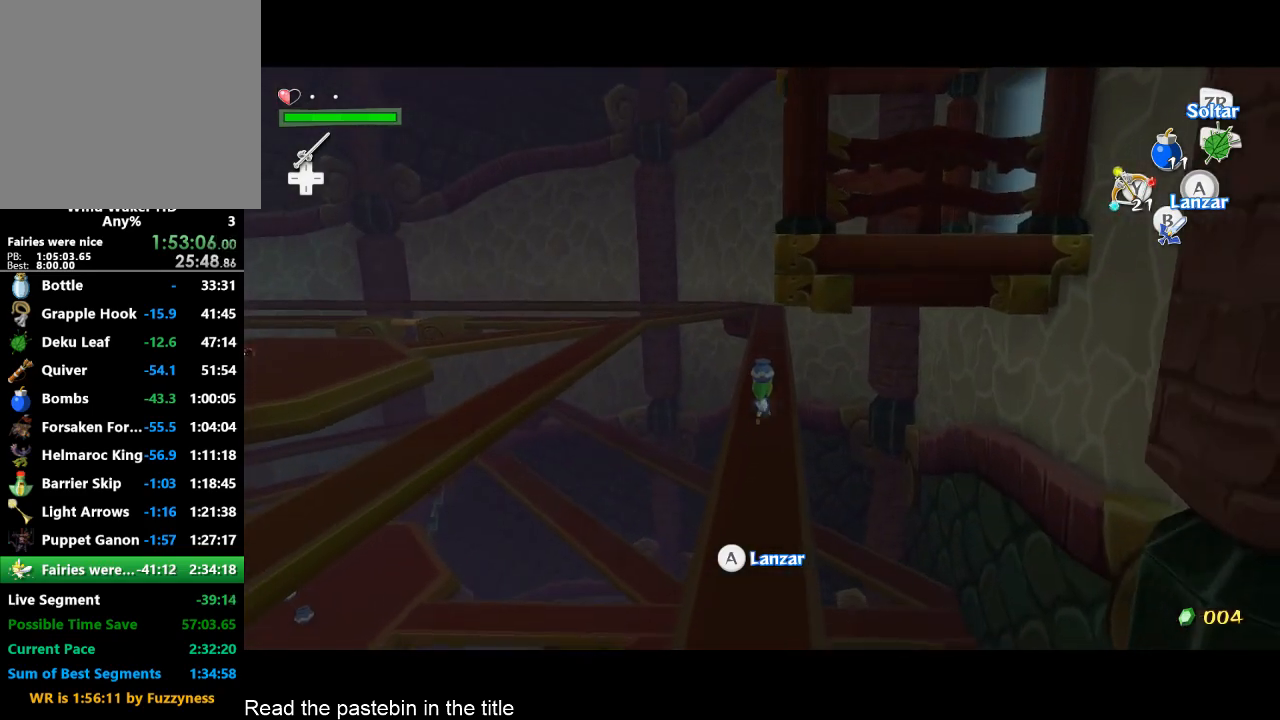
{"buttons": [], "left_stick": "up", "right_stick": "center", "events": []}
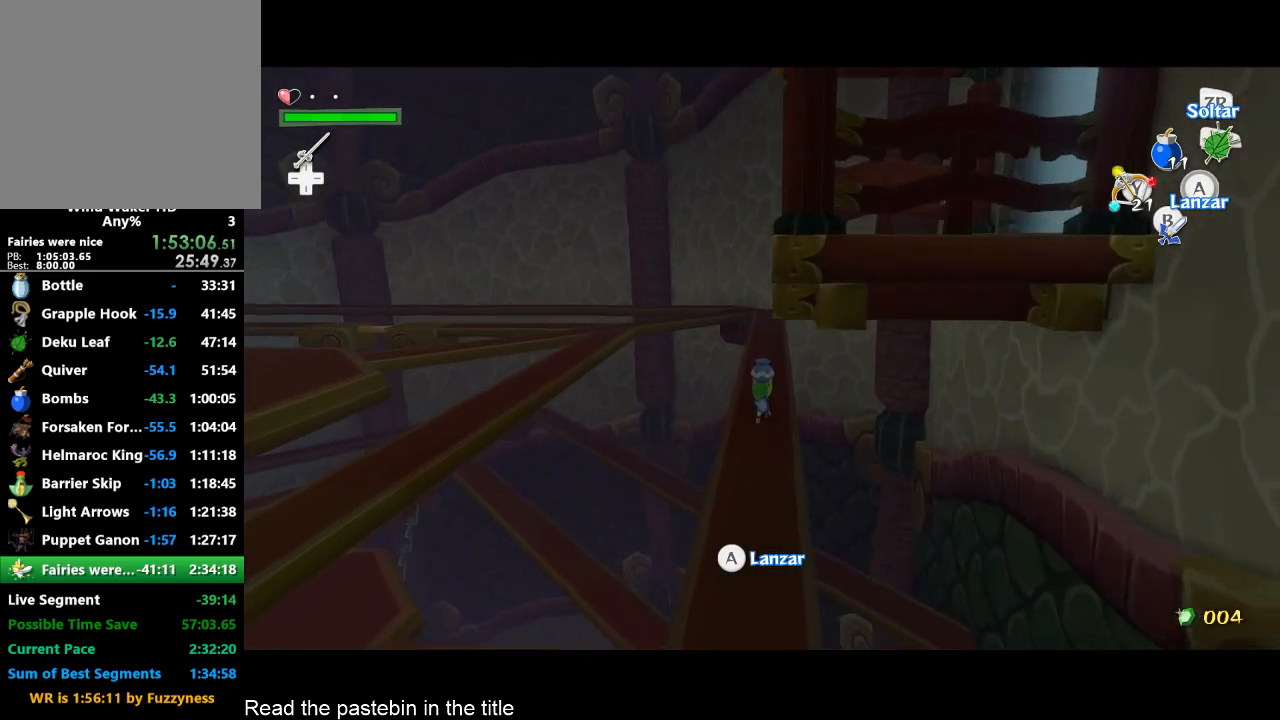
{"buttons": [], "left_stick": "center", "right_stick": "center", "events": [[300, "R2", "down"], [367, "left_stick", "center"], [433, "R2", "up"]]}
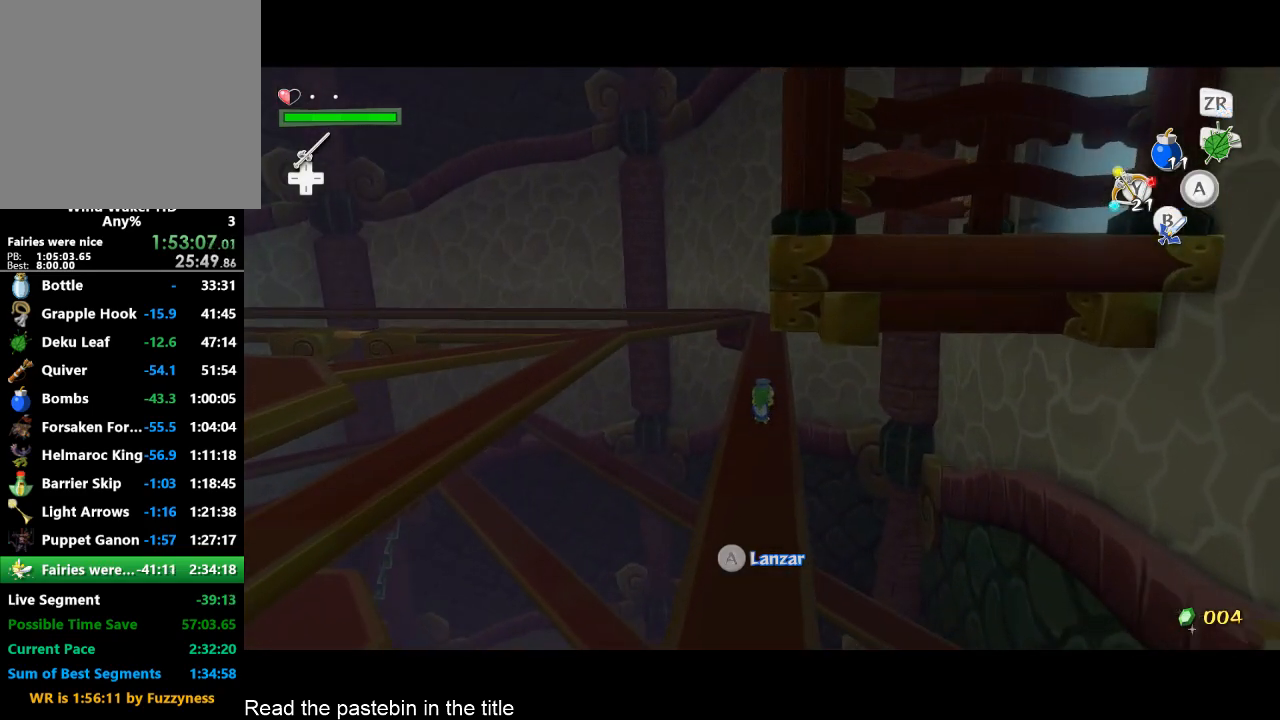
{"buttons": [], "left_stick": "left", "right_stick": "right", "events": [[100, "left_stick", "left"], [300, "A", "down"], [367, "right_stick", "right"], [467, "A", "up"]]}
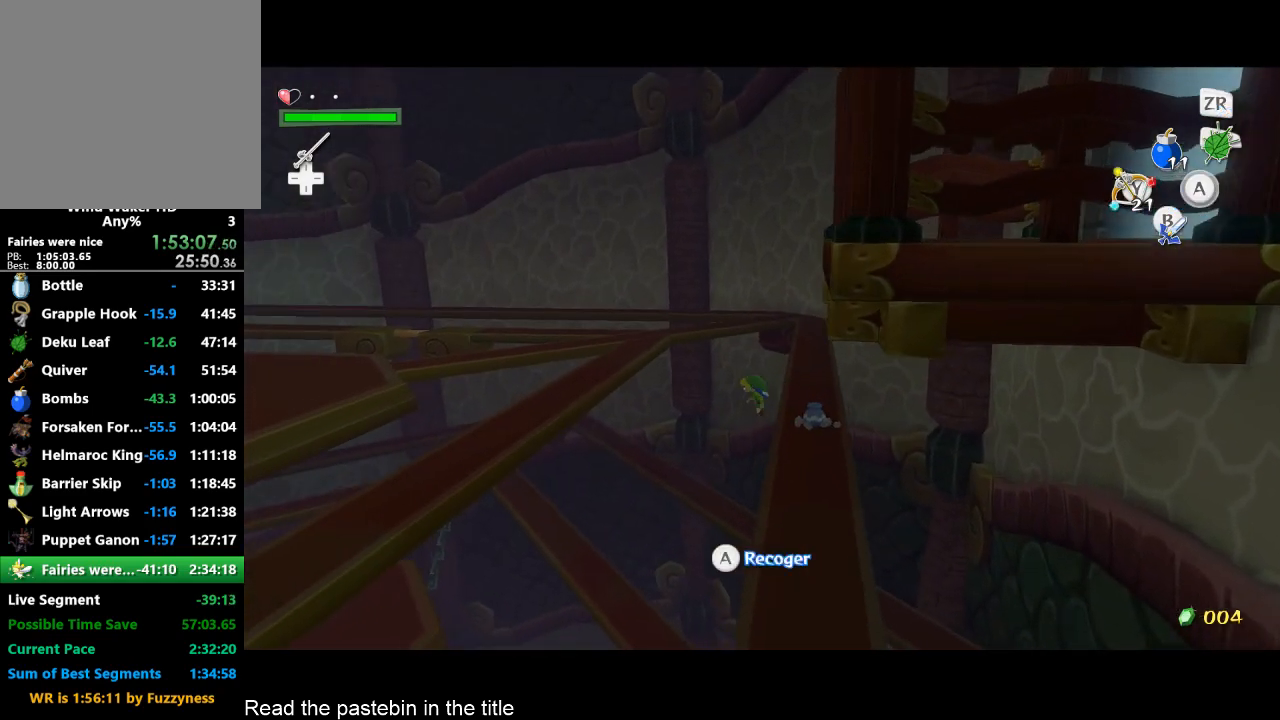
{"buttons": [], "left_stick": "up-left", "right_stick": "down-right", "events": [[133, "left_stick", "up-left"], [433, "right_stick", "down-right"]]}
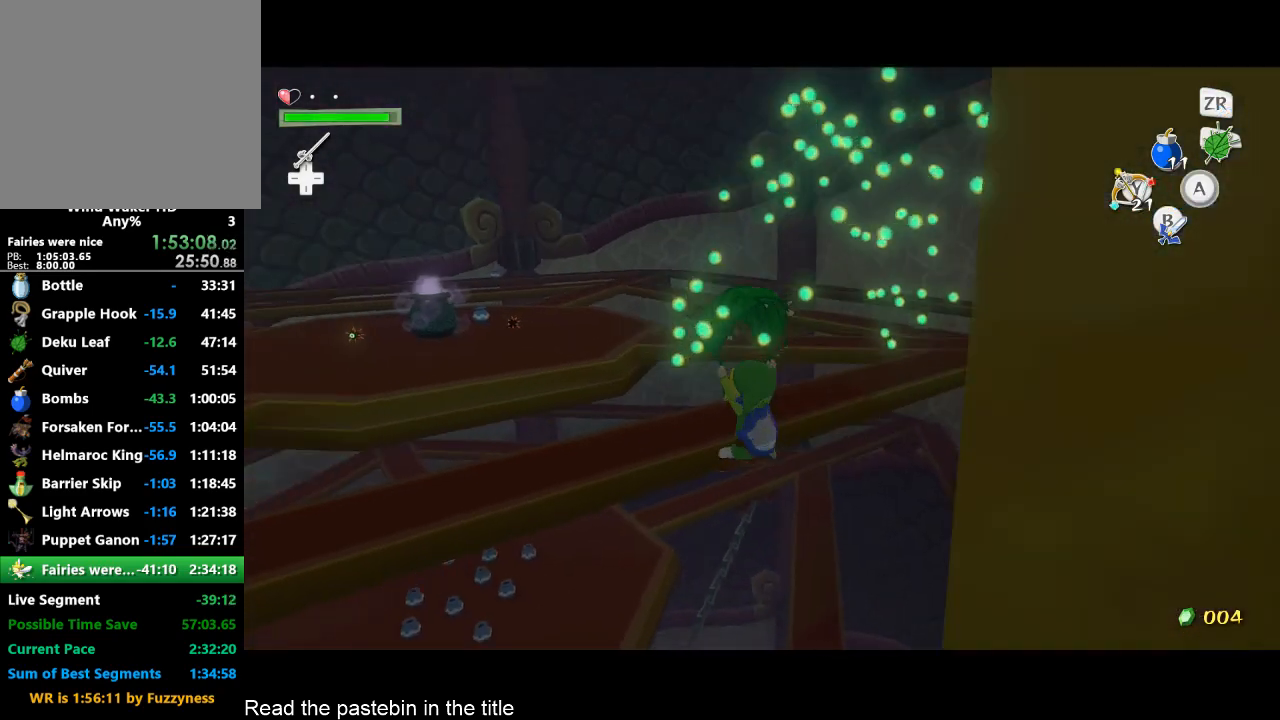
{"buttons": [], "left_stick": "up", "right_stick": "center", "events": [[33, "left_stick", "up"], [33, "right_stick", "down"], [167, "right_stick", "center"]]}
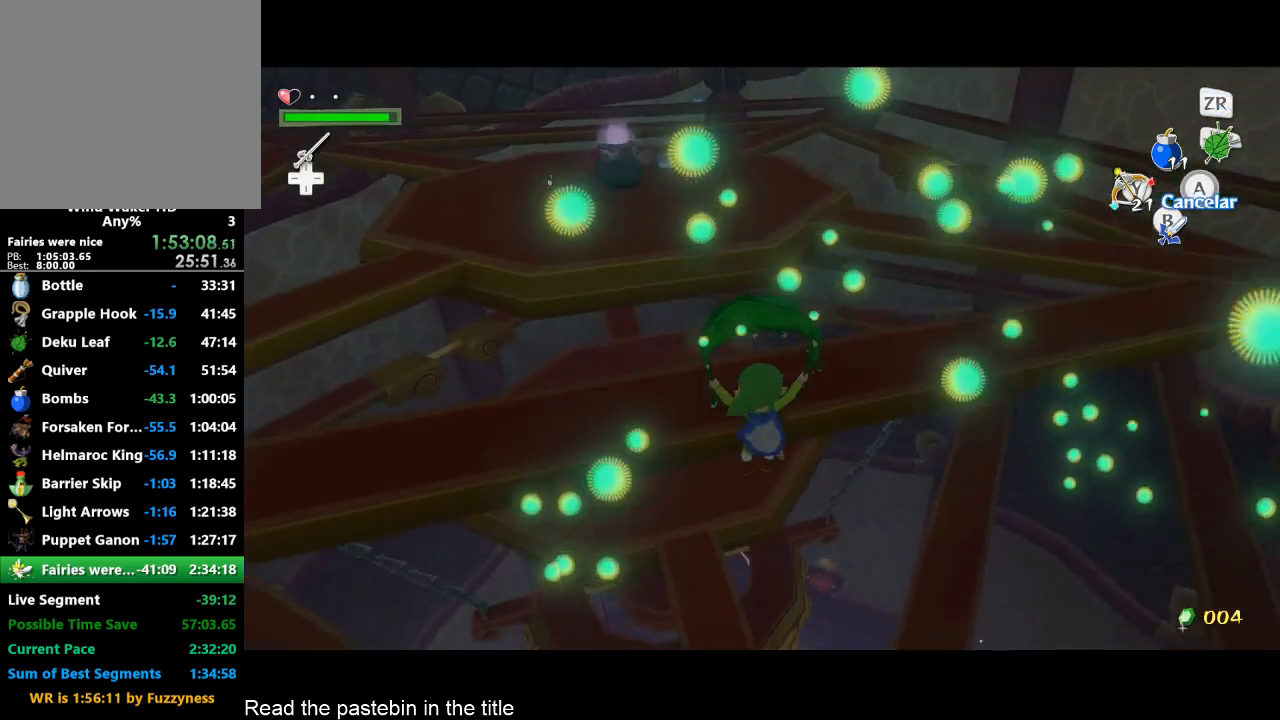
{"buttons": ["A"], "left_stick": "up", "right_stick": "center", "events": [[467, "A", "down"]]}
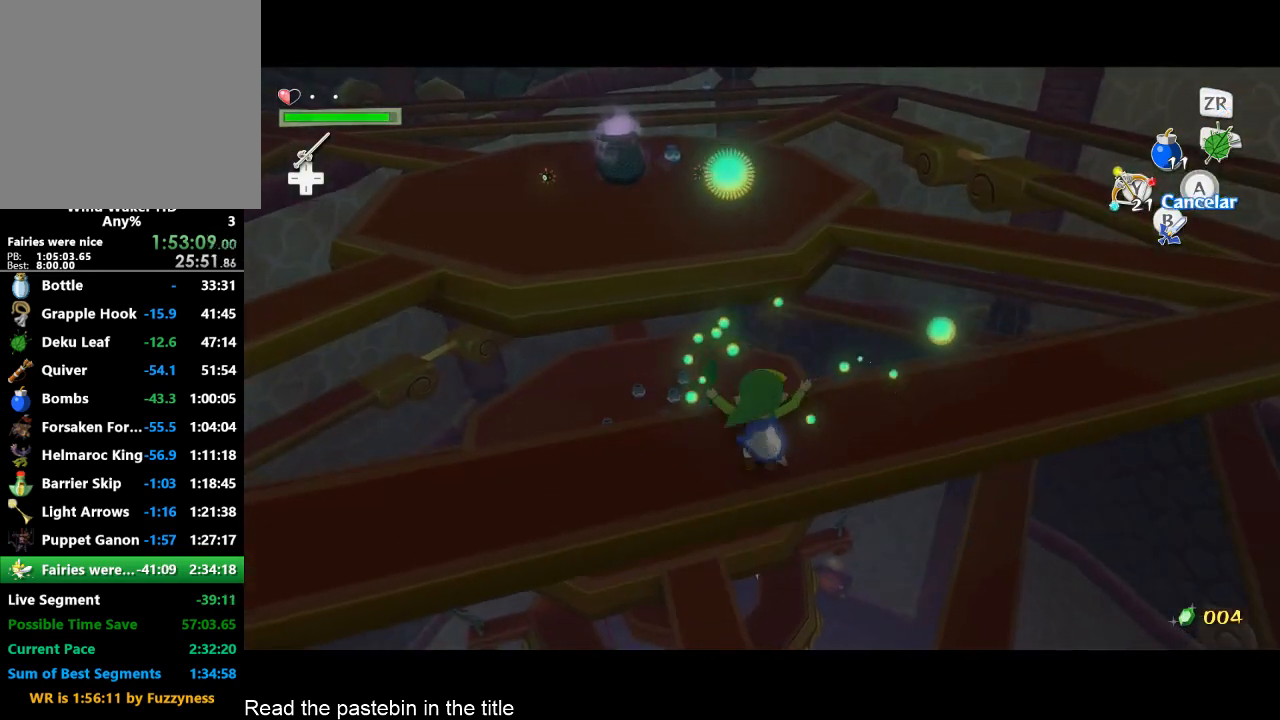
{"buttons": ["A"], "left_stick": "up", "right_stick": "center", "events": [[133, "A", "up"], [433, "A", "down"]]}
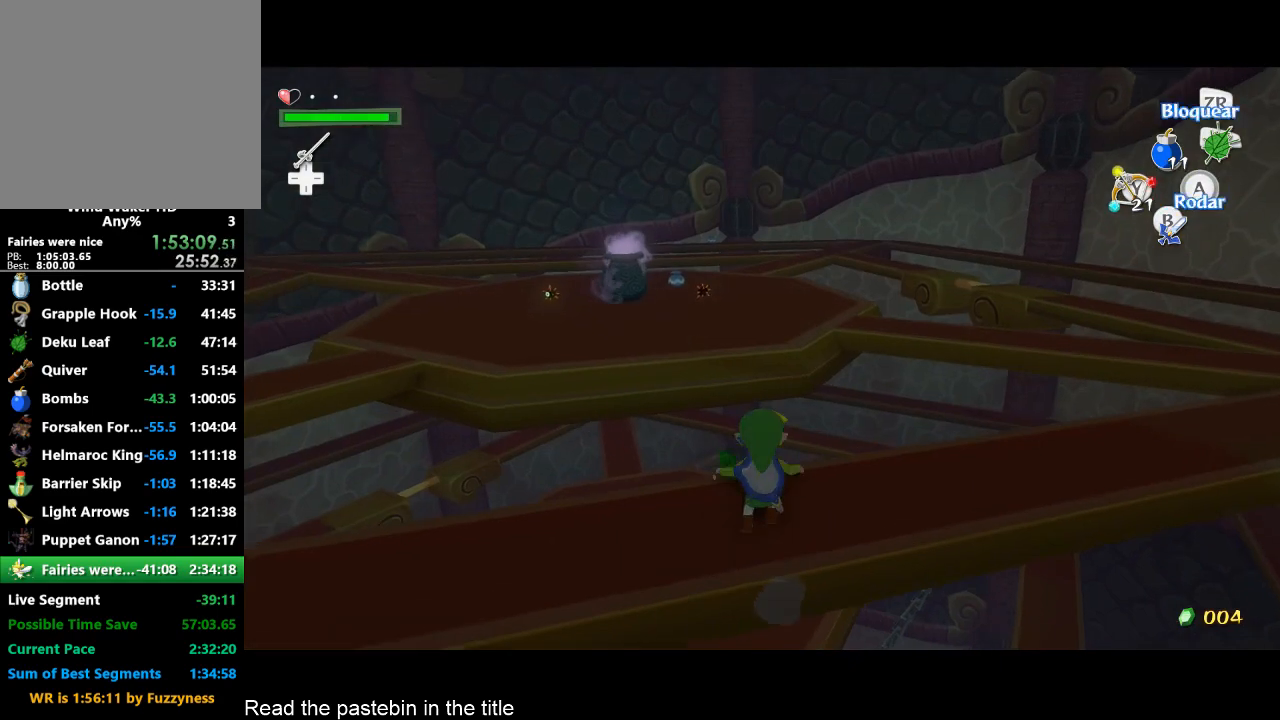
{"buttons": [], "left_stick": "up", "right_stick": "center", "events": [[100, "A", "up"], [300, "R1", "down"], [500, "R1", "up"]]}
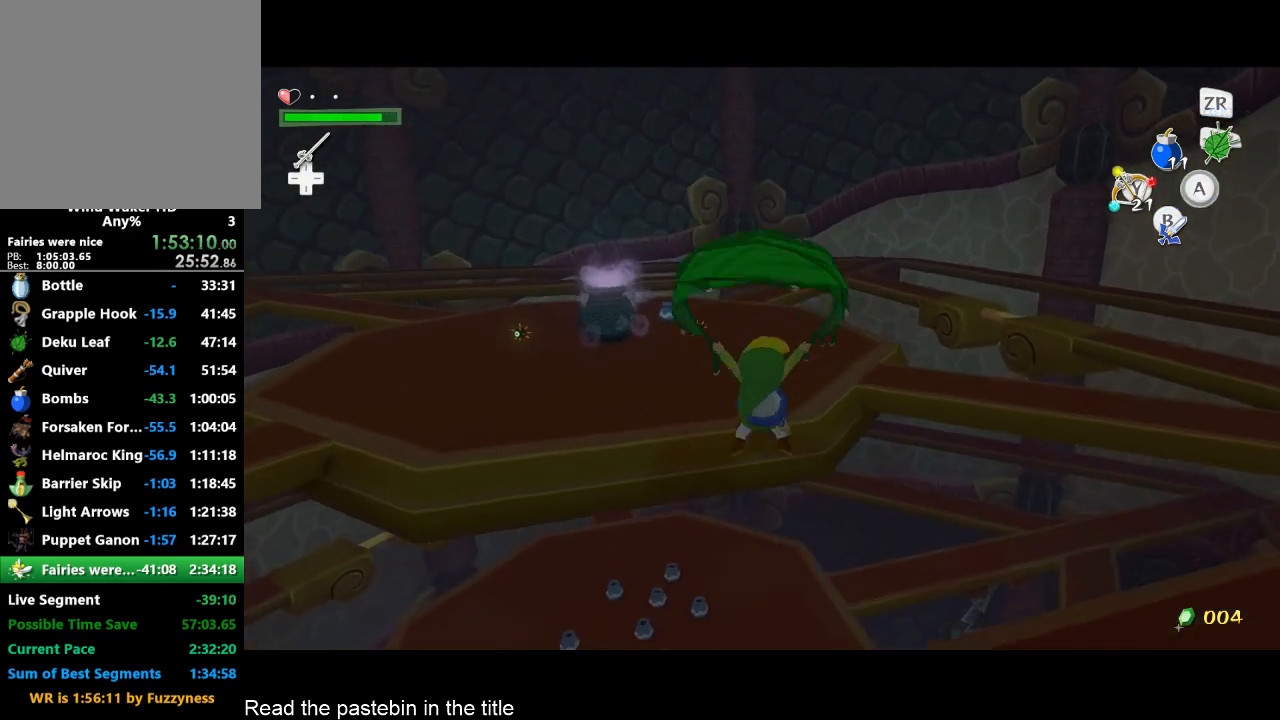
{"buttons": [], "left_stick": "up", "right_stick": "center", "events": [[267, "right_stick", "down"], [433, "right_stick", "center"]]}
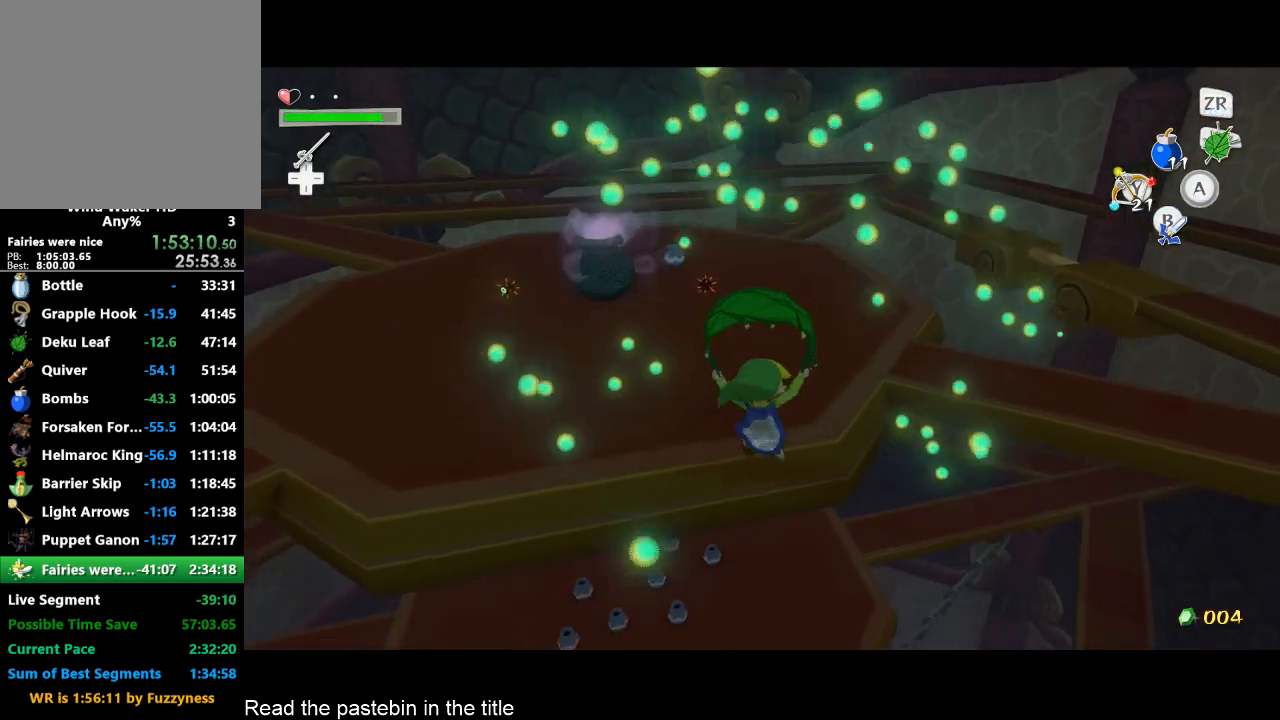
{"buttons": ["A"], "left_stick": "up", "right_stick": "center", "events": [[467, "A", "down"]]}
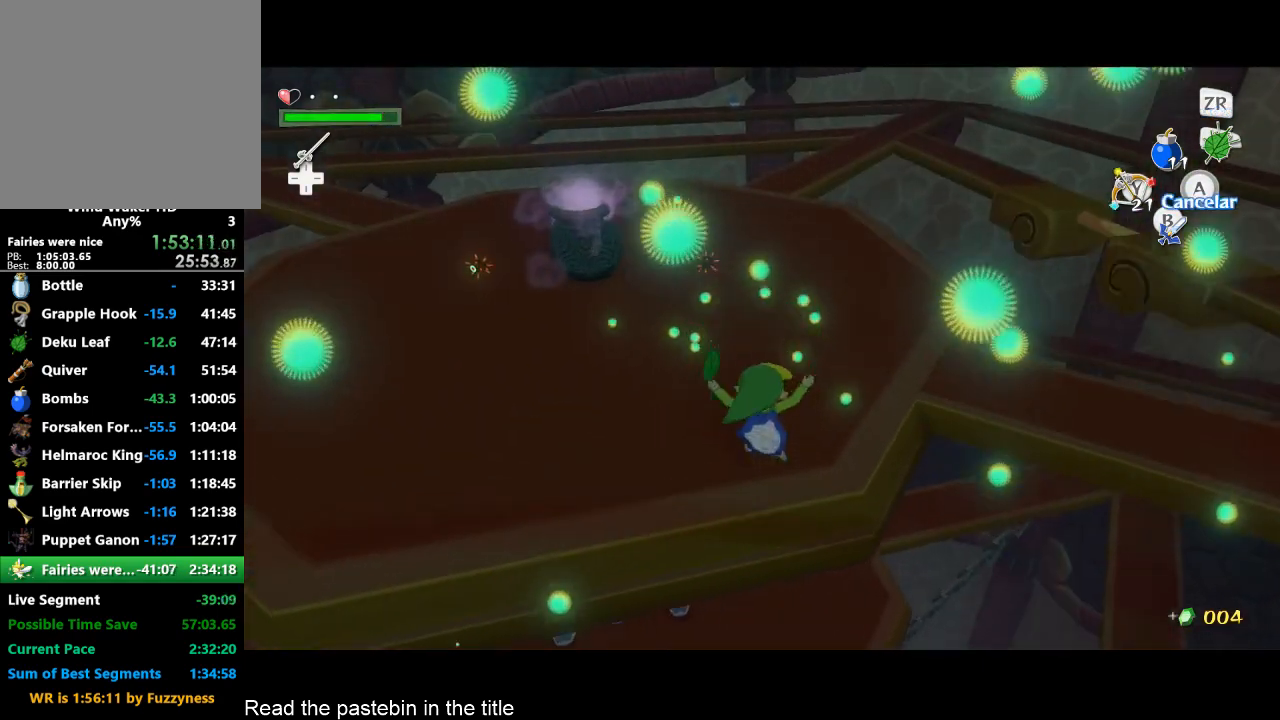
{"buttons": ["A"], "left_stick": "up", "right_stick": "center", "events": [[33, "A", "up"], [500, "A", "down"]]}
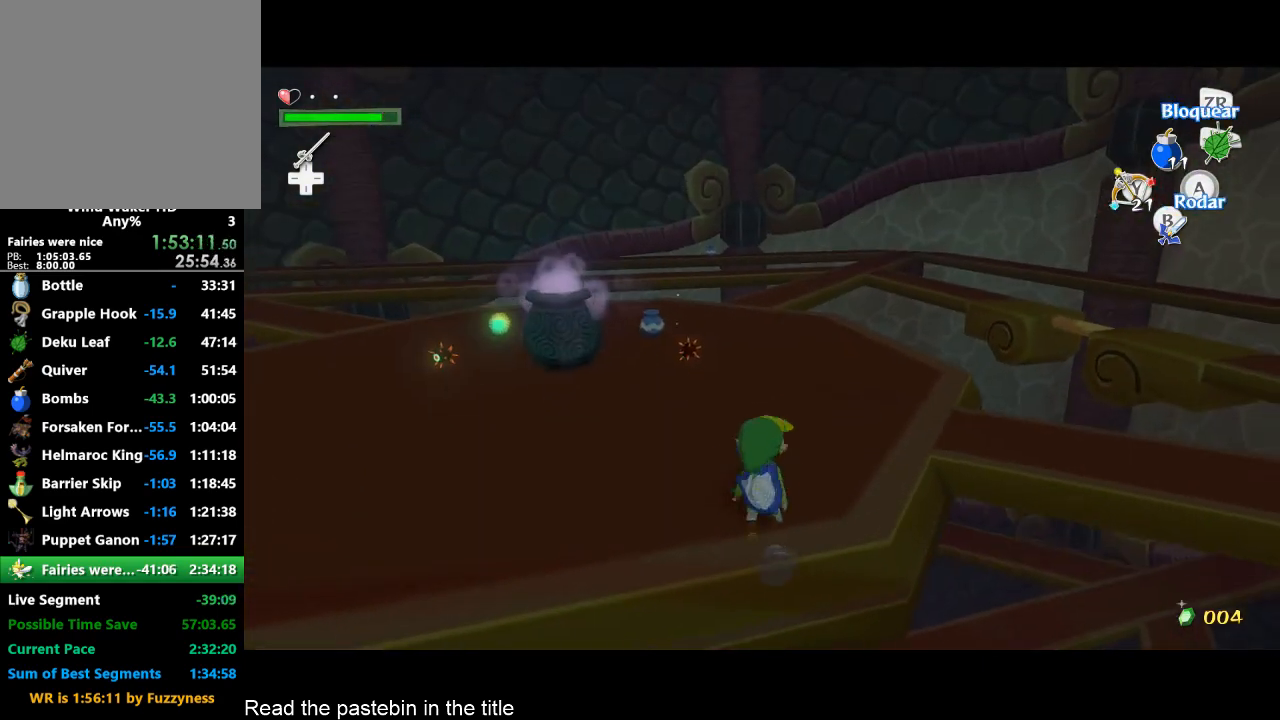
{"buttons": [], "left_stick": "up", "right_stick": "center", "events": [[167, "A", "up"]]}
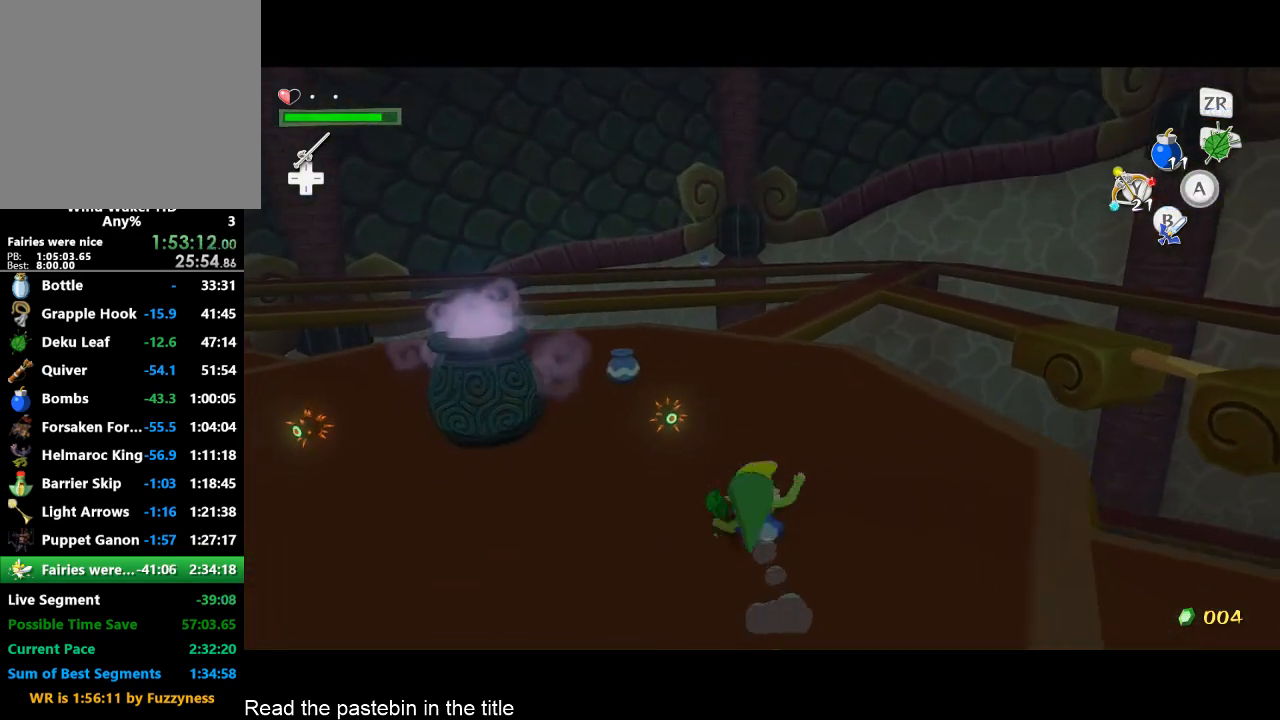
{"buttons": [], "left_stick": "up", "right_stick": "center", "events": [[33, "A", "down"], [100, "right_stick", "left"], [167, "A", "up"], [167, "right_stick", "center"]]}
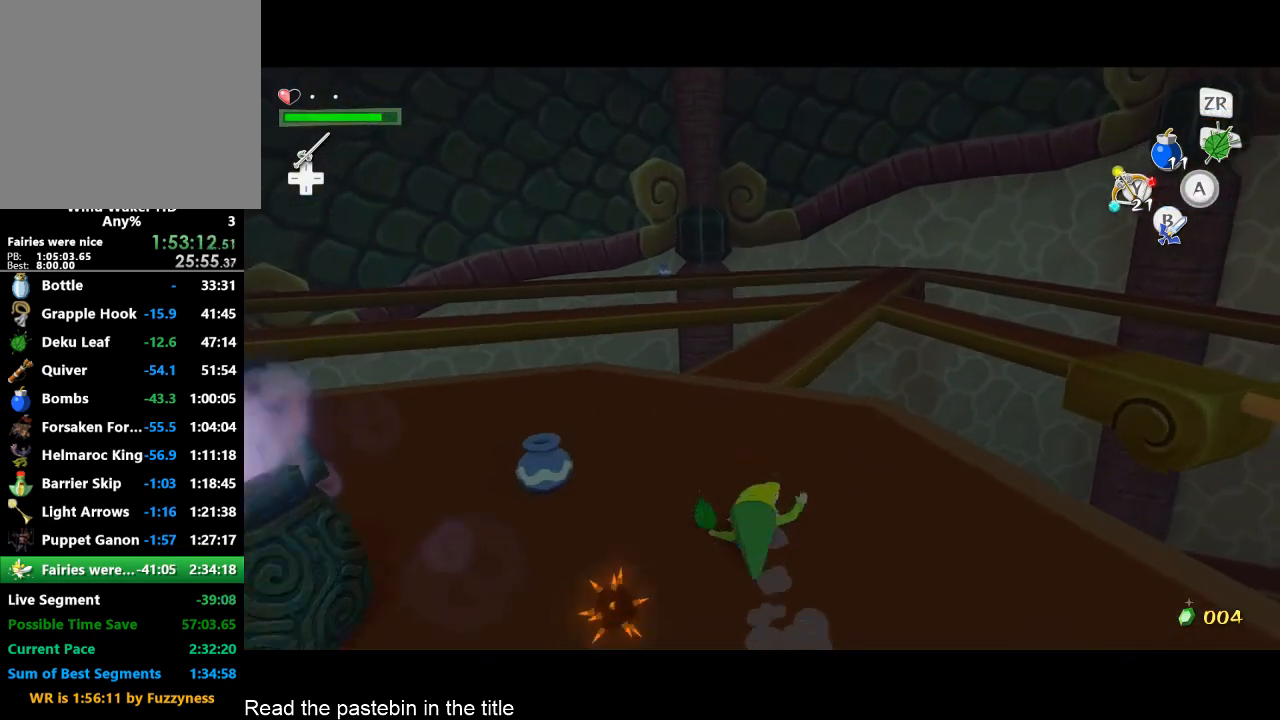
{"buttons": [], "left_stick": "up", "right_stick": "center", "events": [[133, "A", "down"], [167, "A", "up"]]}
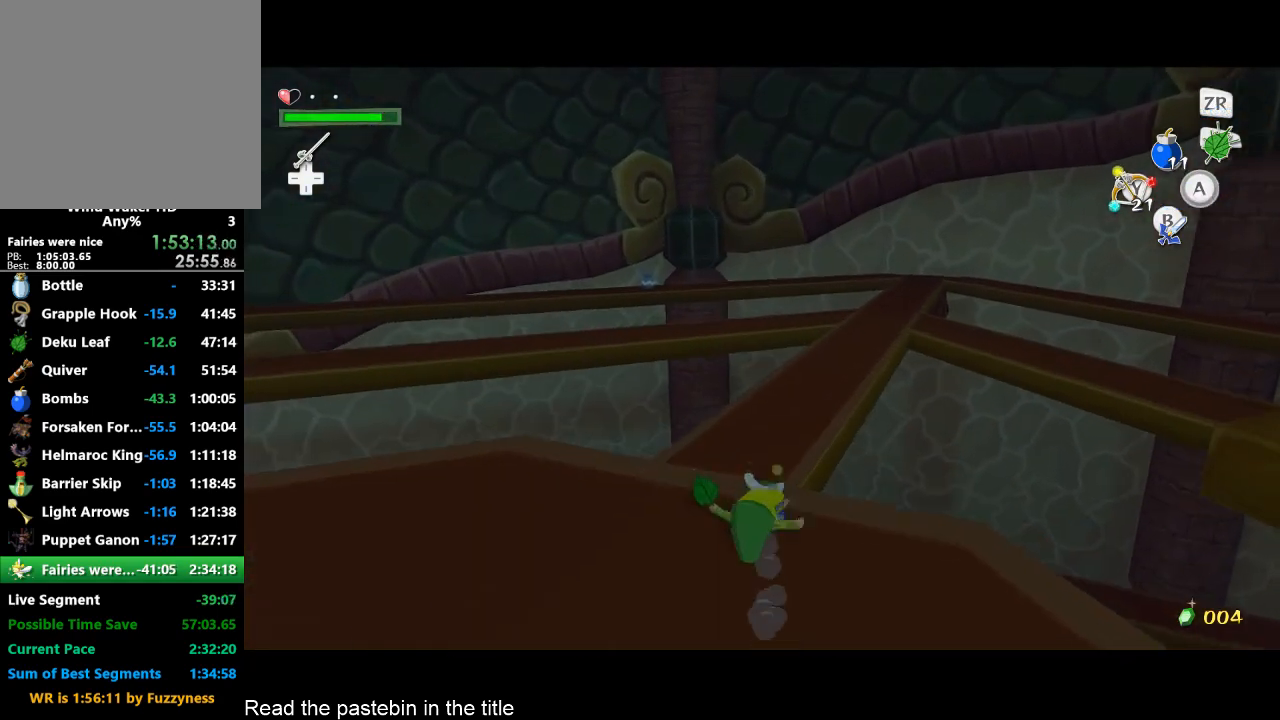
{"buttons": [], "left_stick": "up", "right_stick": "center", "events": [[167, "A", "down"], [300, "A", "up"]]}
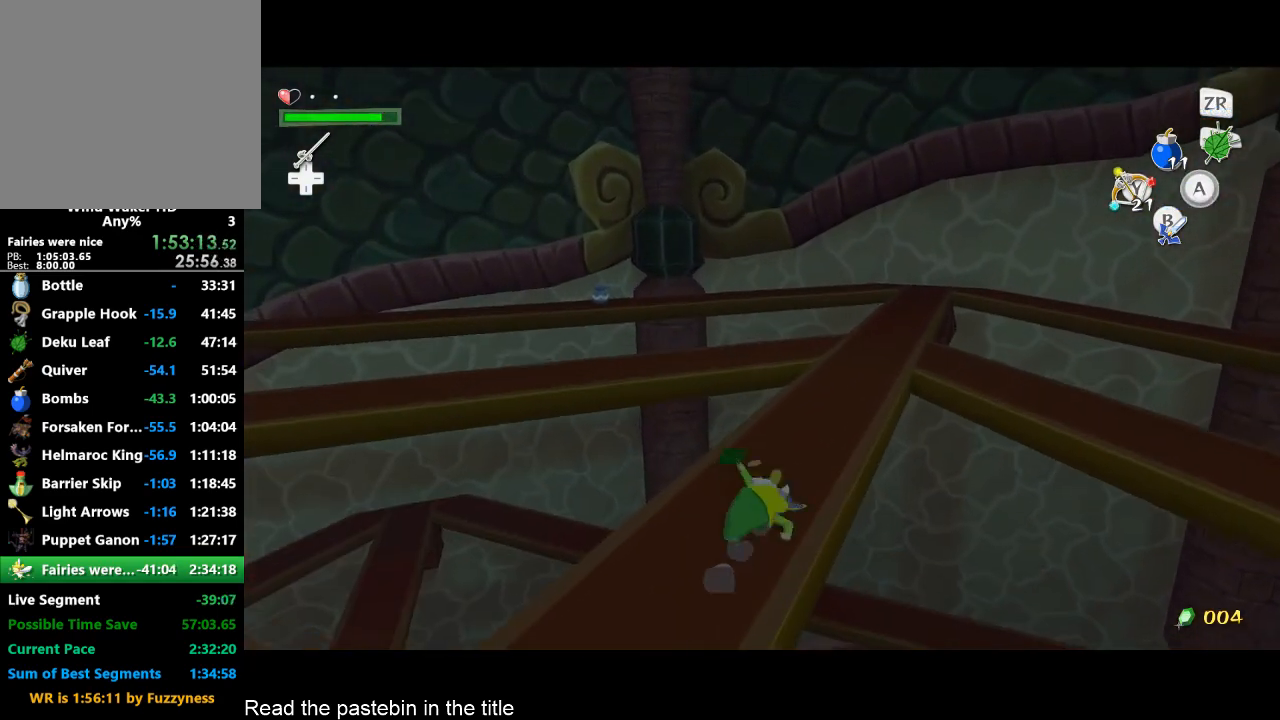
{"buttons": [], "left_stick": "up", "right_stick": "center", "events": [[167, "A", "down"], [233, "right_stick", "right"], [400, "A", "up"], [467, "right_stick", "center"]]}
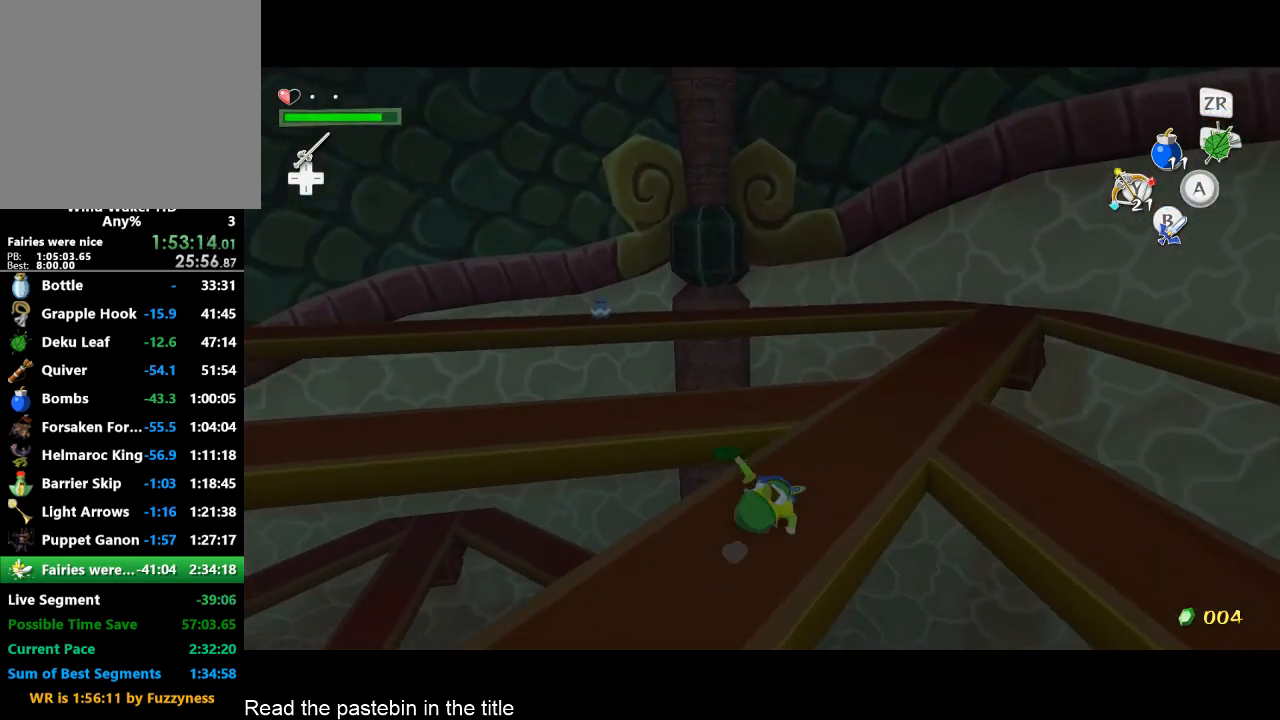
{"buttons": [], "left_stick": "up", "right_stick": "center", "events": [[233, "A", "down"], [300, "right_stick", "right"], [400, "A", "up"], [467, "right_stick", "center"]]}
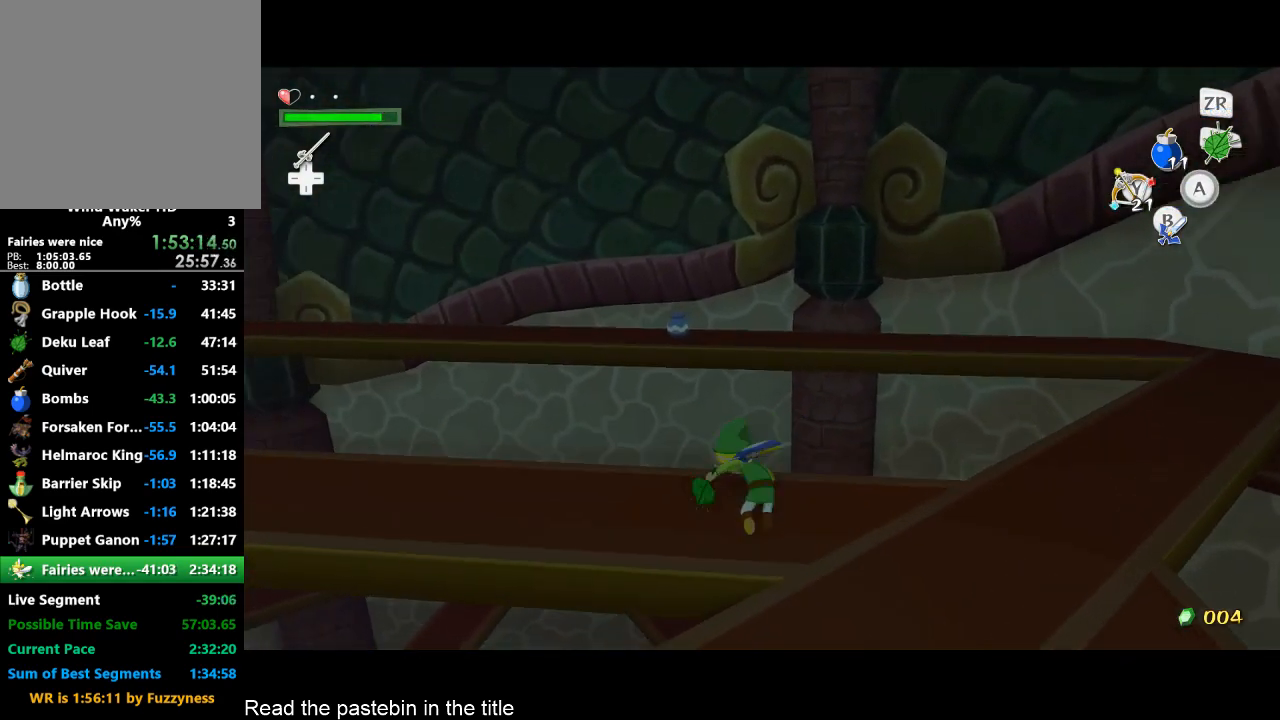
{"buttons": ["R1"], "left_stick": "up", "right_stick": "center", "events": [[433, "R1", "down"]]}
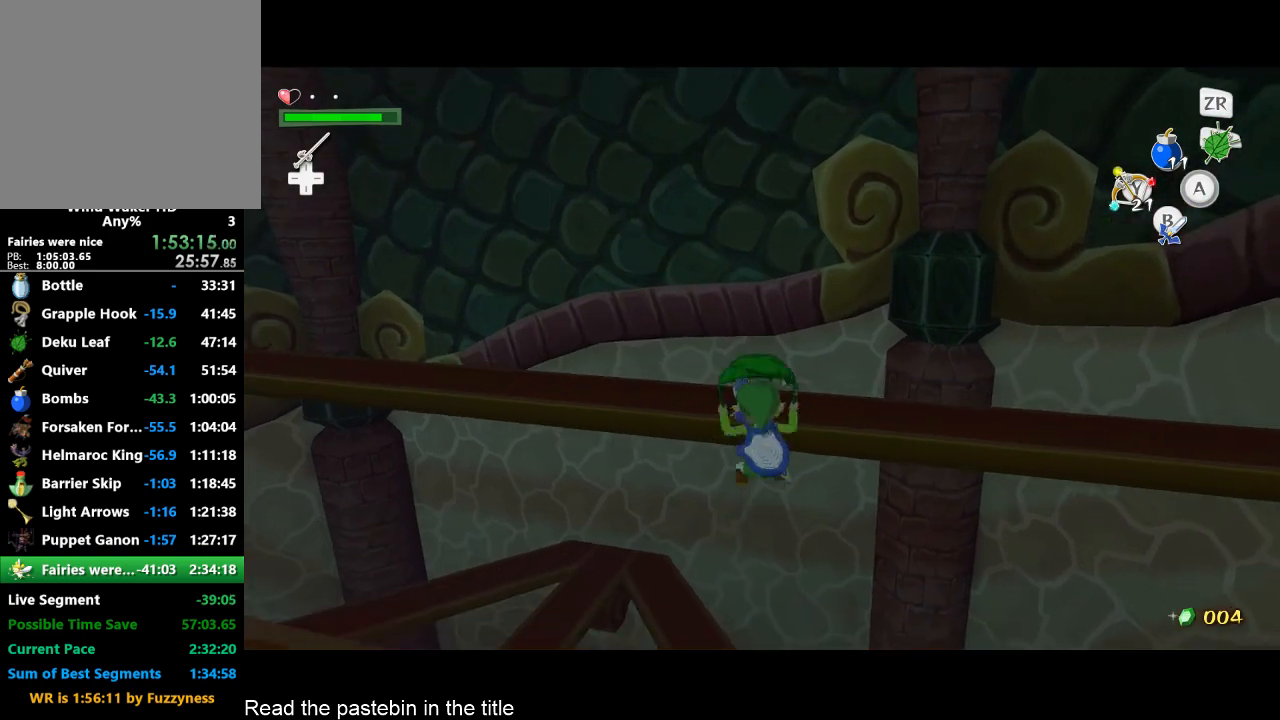
{"buttons": [], "left_stick": "up", "right_stick": "down-right", "events": [[33, "R1", "up"], [200, "right_stick", "right"], [267, "right_stick", "down-right"]]}
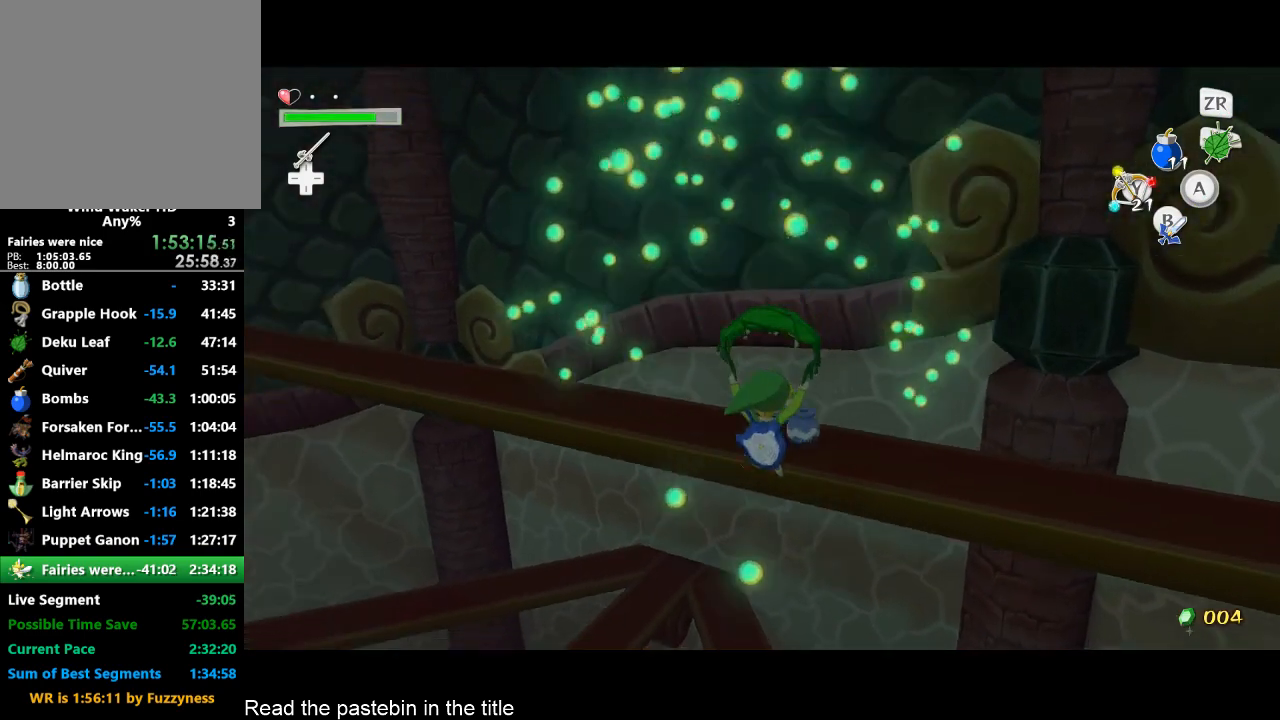
{"buttons": [], "left_stick": "up-right", "right_stick": "down-right", "events": [[167, "left_stick", "up-right"]]}
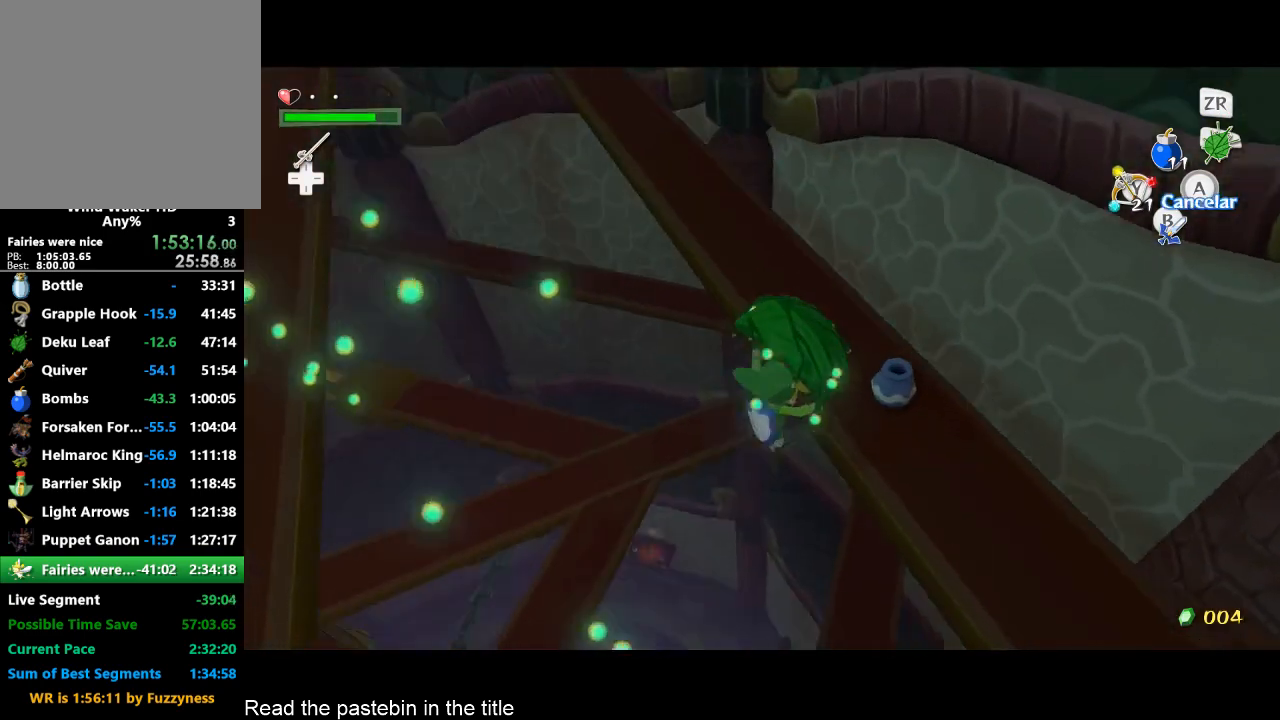
{"buttons": [], "left_stick": "center", "right_stick": "down-right", "events": [[67, "right_stick", "center"], [300, "A", "down"], [367, "right_stick", "right"], [467, "A", "up"], [467, "left_stick", "center"], [467, "right_stick", "down-right"]]}
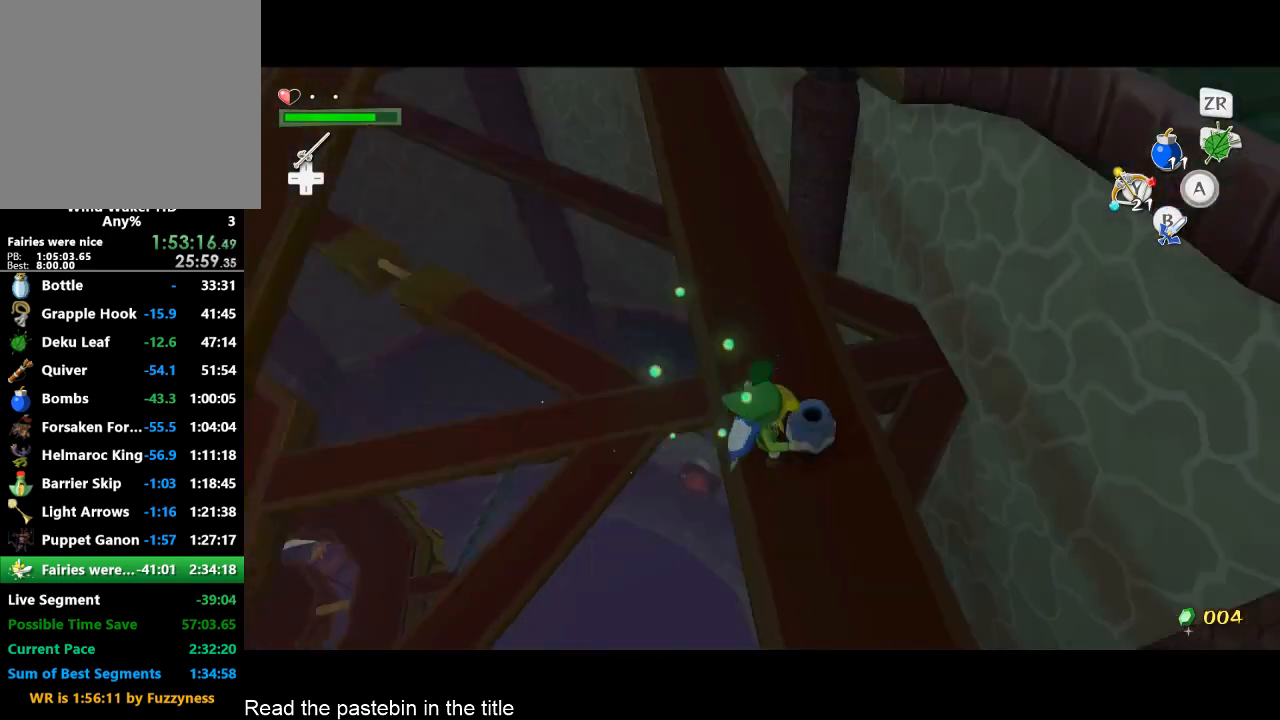
{"buttons": ["A"], "left_stick": "center", "right_stick": "right", "events": [[67, "right_stick", "center"], [200, "A", "down"], [300, "A", "up"], [367, "A", "down"], [367, "right_stick", "right"]]}
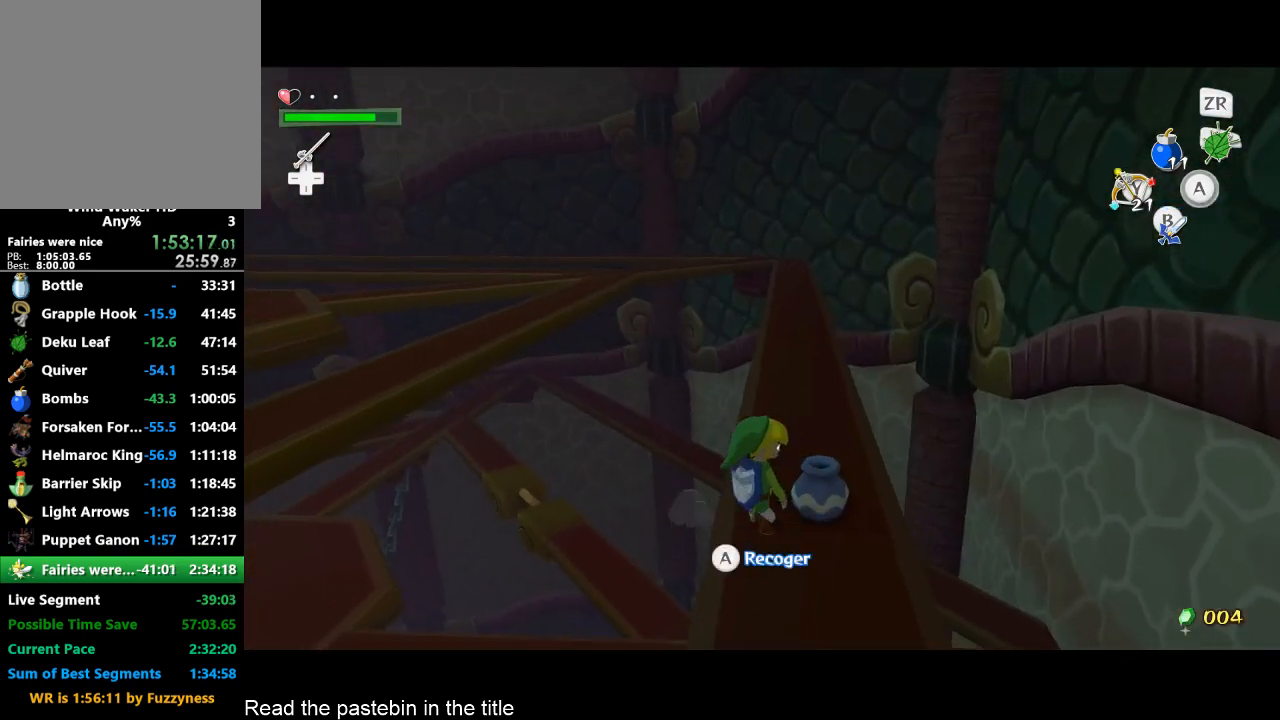
{"buttons": [], "left_stick": "down-left", "right_stick": "center", "events": [[33, "A", "up"], [300, "right_stick", "center"], [400, "left_stick", "down-left"]]}
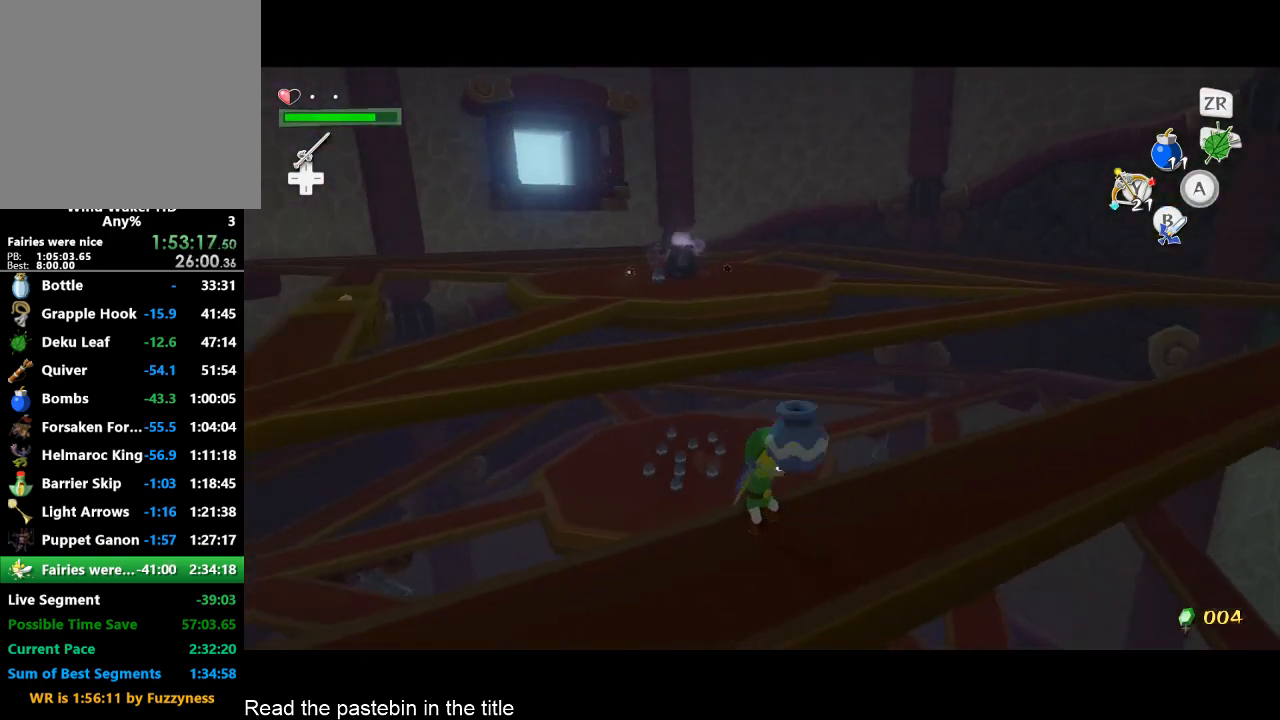
{"buttons": [], "left_stick": "left", "right_stick": "down-right", "events": [[267, "left_stick", "left"], [267, "right_stick", "down-right"]]}
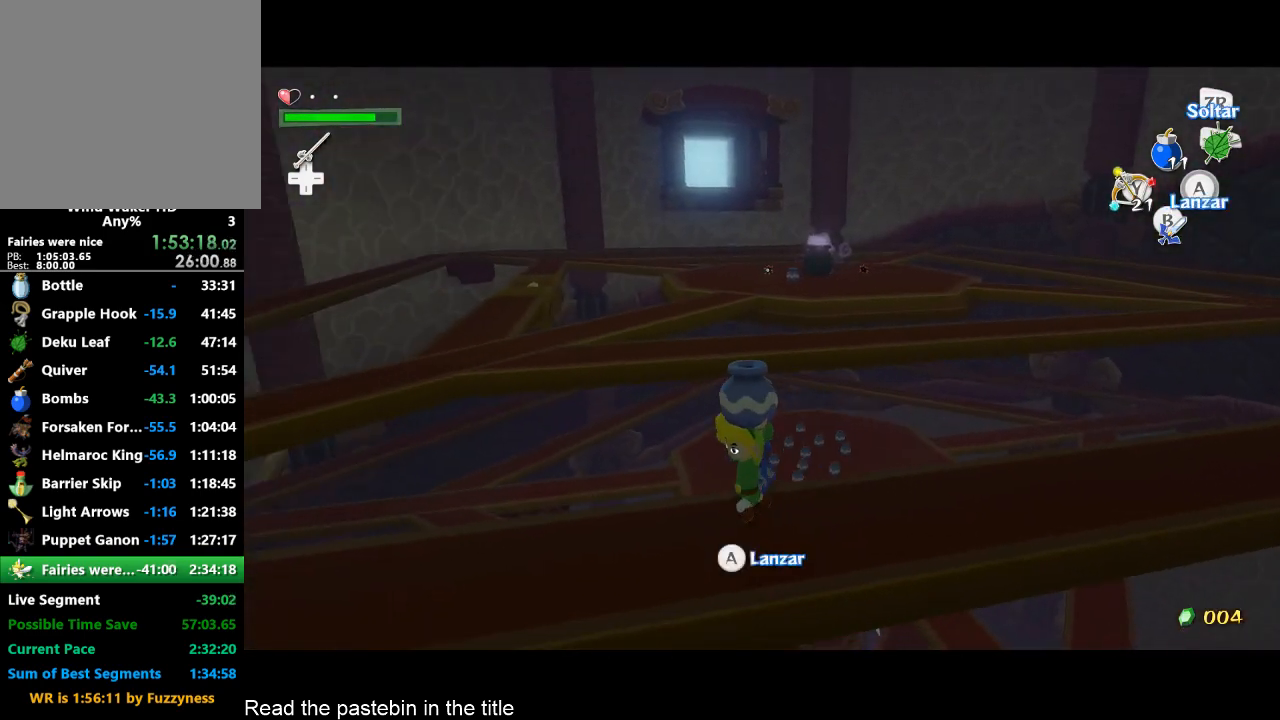
{"buttons": [], "left_stick": "left", "right_stick": "center", "events": [[33, "right_stick", "center"]]}
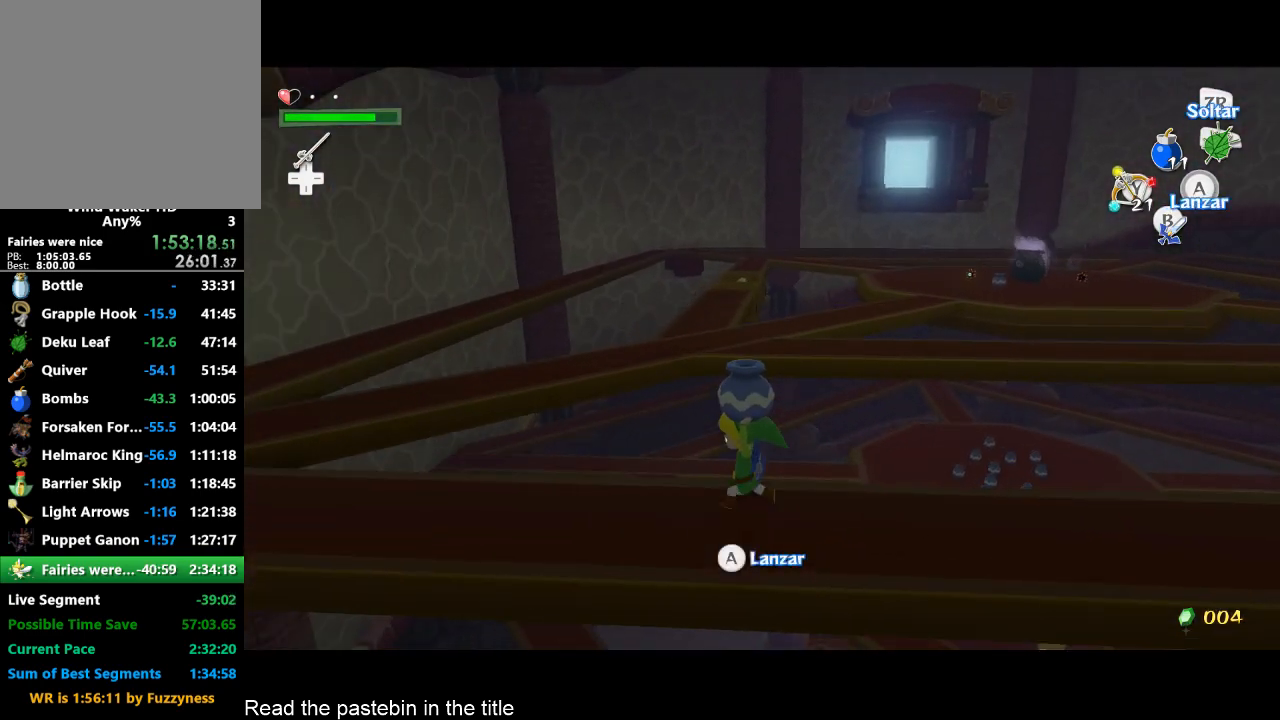
{"buttons": [], "left_stick": "left", "right_stick": "center", "events": []}
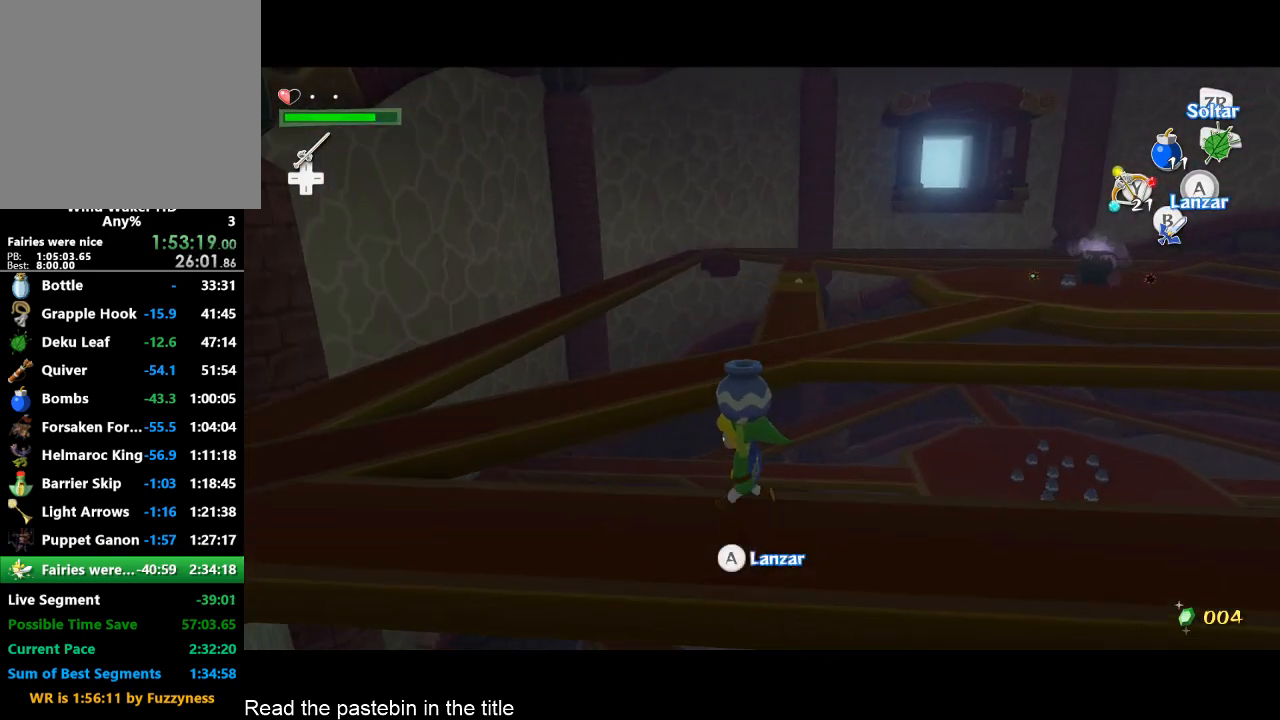
{"buttons": [], "left_stick": "left", "right_stick": "center", "events": []}